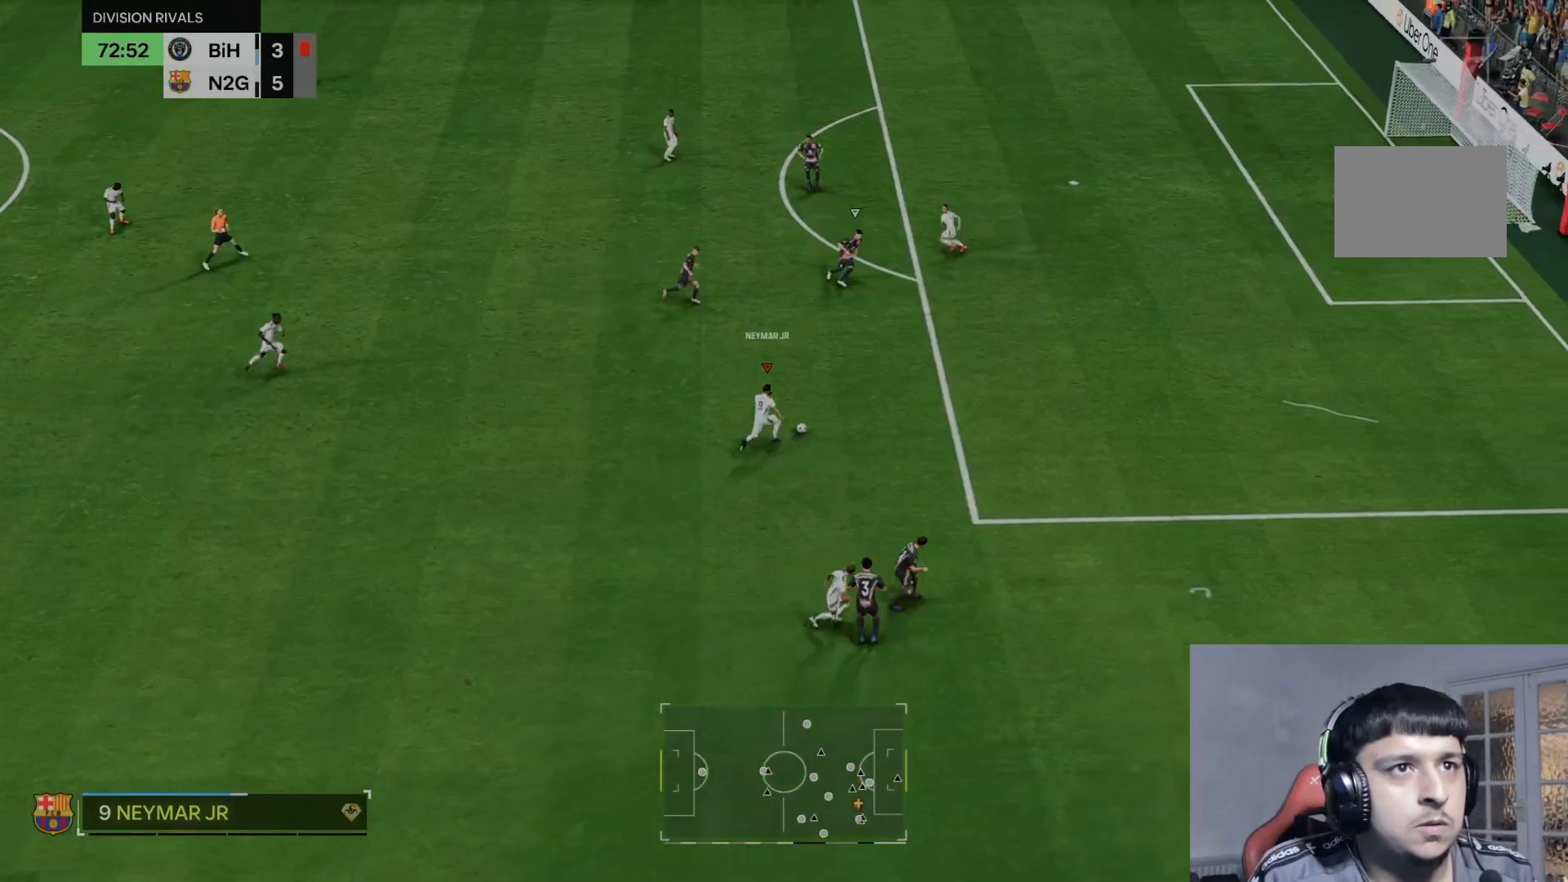
Gameplay with a controller (Xbox layout); each line is a JSON object with the inputs held at the frame after it. "events" lists button and stick changes between this image and that frame as [ms after this image, input, new state], when the widget could be followed in between. Not read: L3 R3.
{"buttons": ["R1"], "left_stick": "up-right", "right_stick": "center", "events": [[67, "right_stick", "down-right"], [367, "right_stick", "center"], [400, "R1", "down"]]}
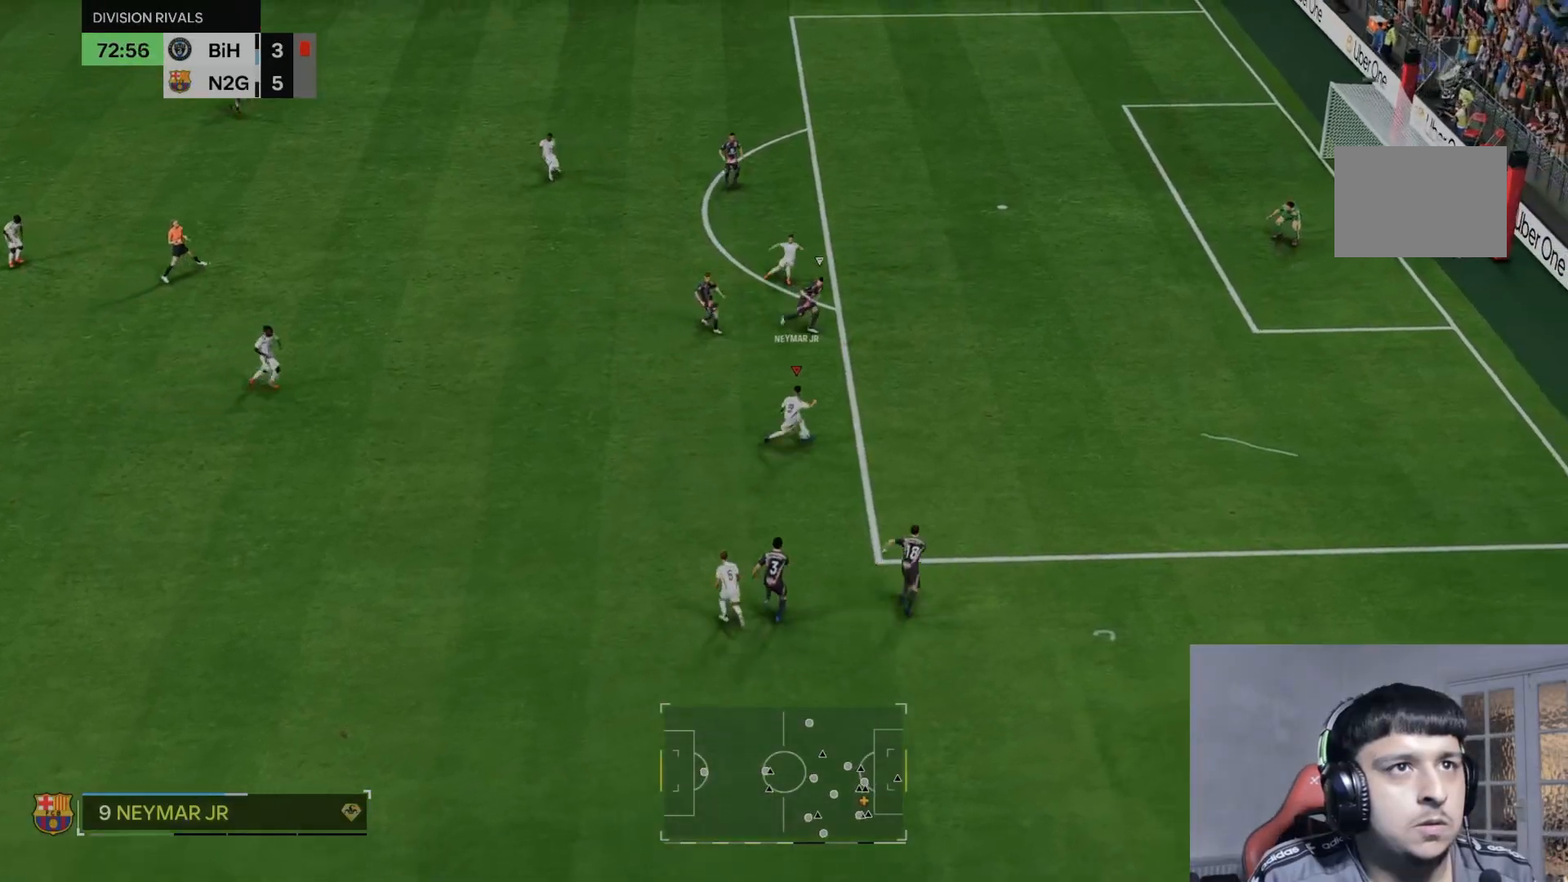
{"buttons": [], "left_stick": "up", "right_stick": "center", "events": [[67, "R1", "up"], [67, "left_stick", "up"]]}
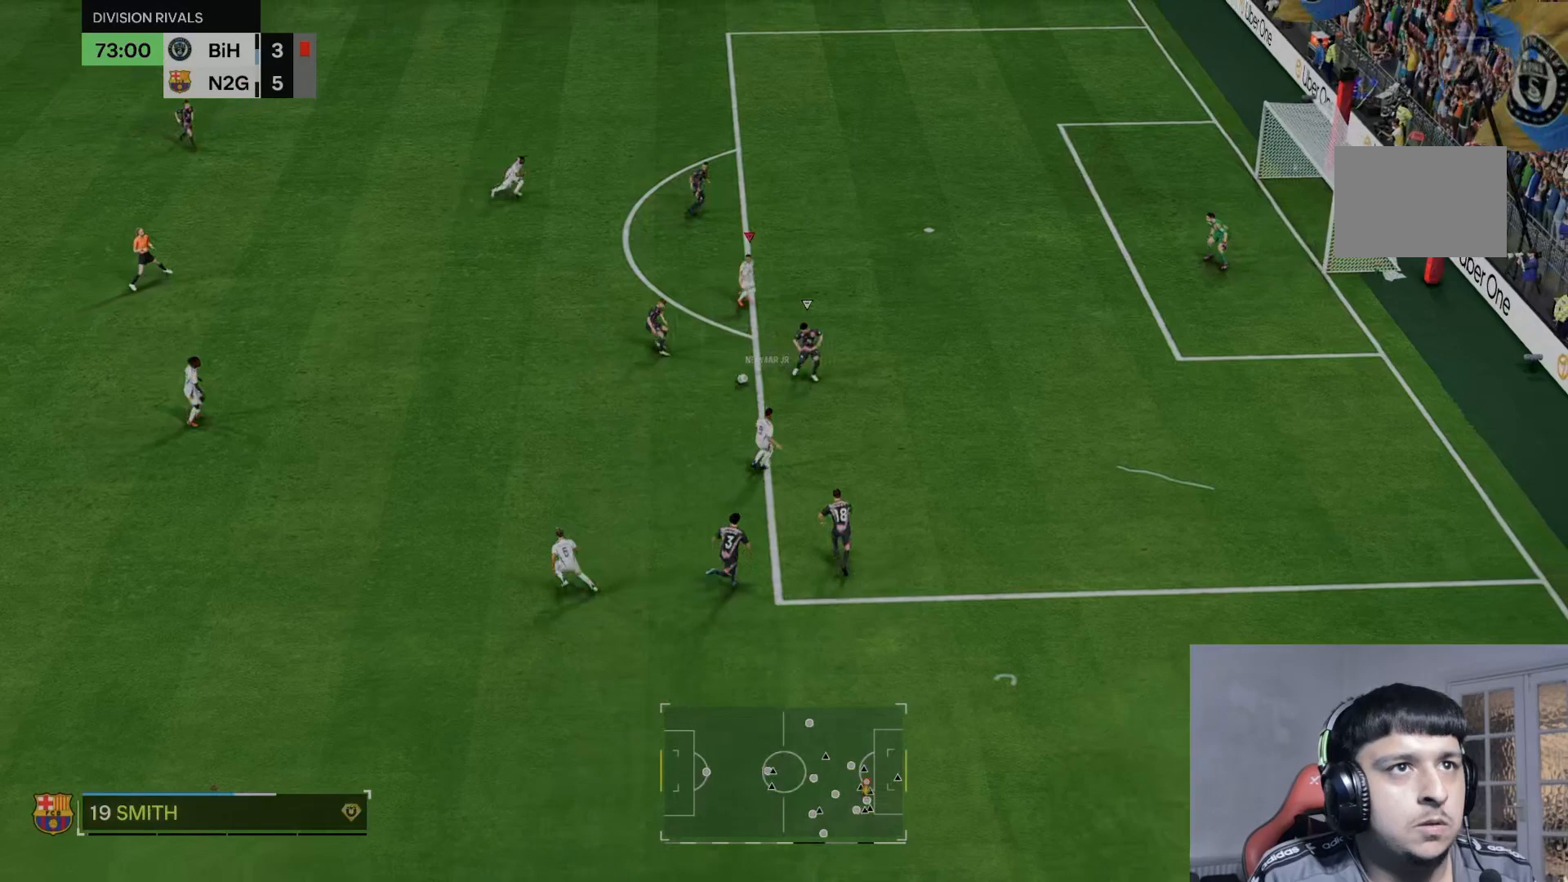
{"buttons": [], "left_stick": "right", "right_stick": "center", "events": [[267, "left_stick", "up-right"], [500, "left_stick", "right"]]}
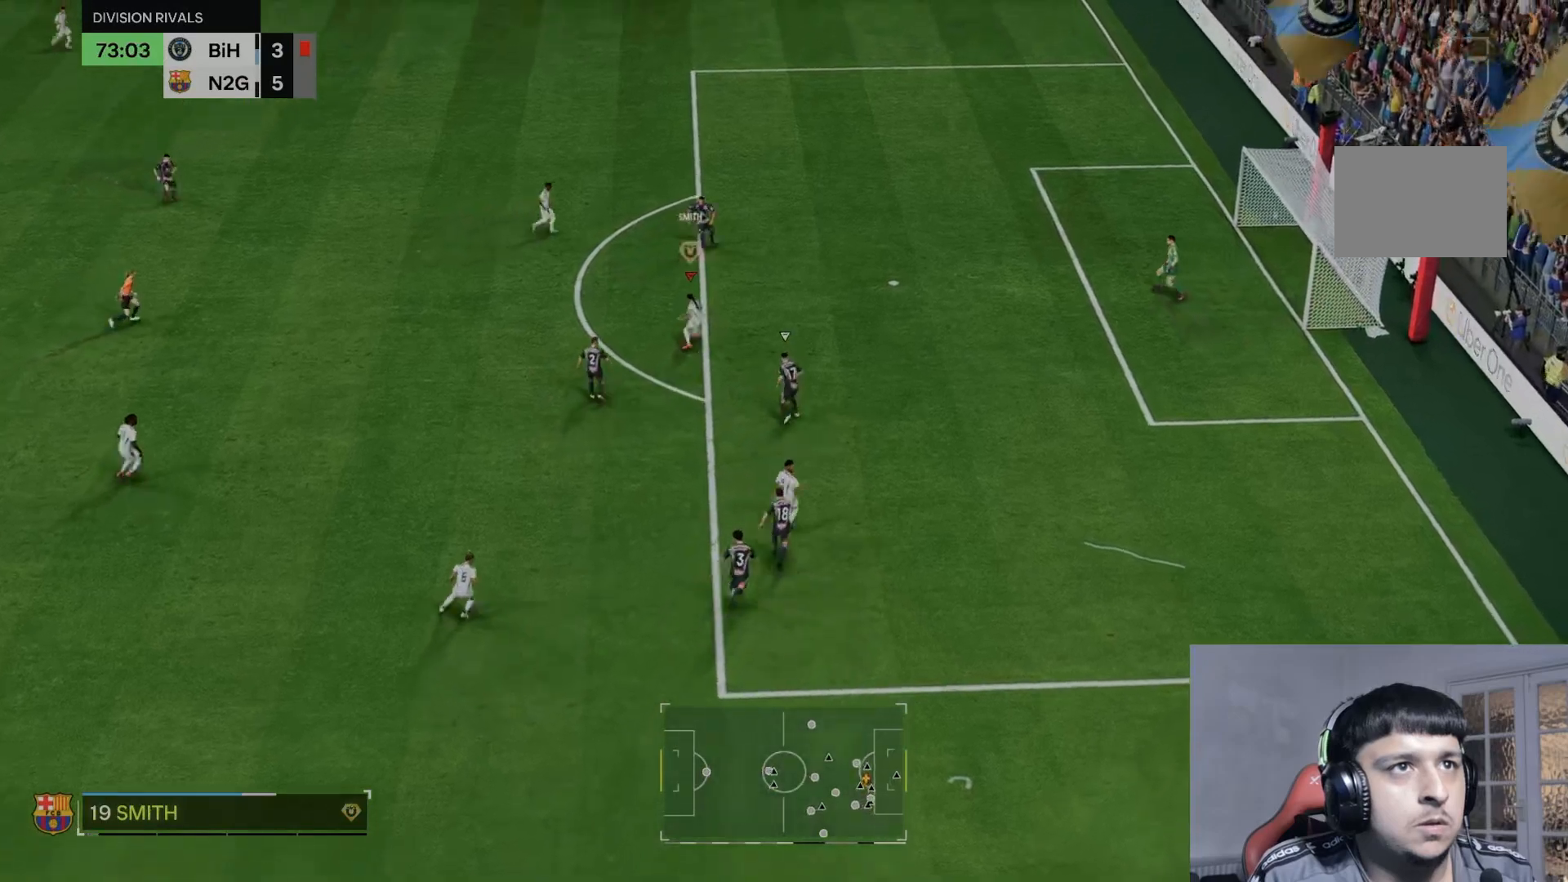
{"buttons": [], "left_stick": "right", "right_stick": "center"}
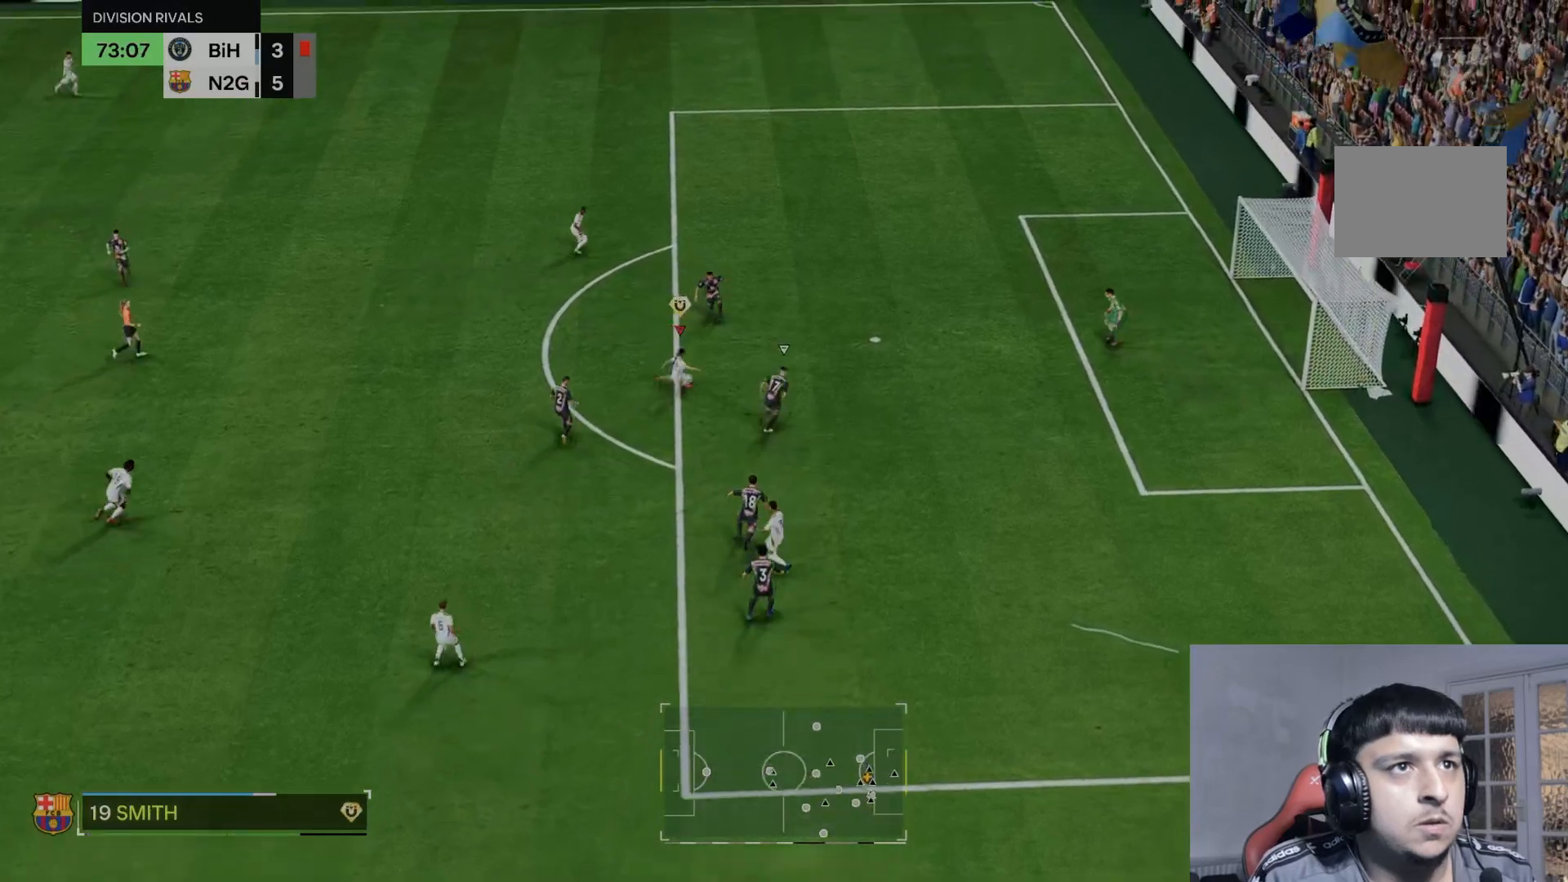
{"buttons": [], "left_stick": "right", "right_stick": "center", "events": []}
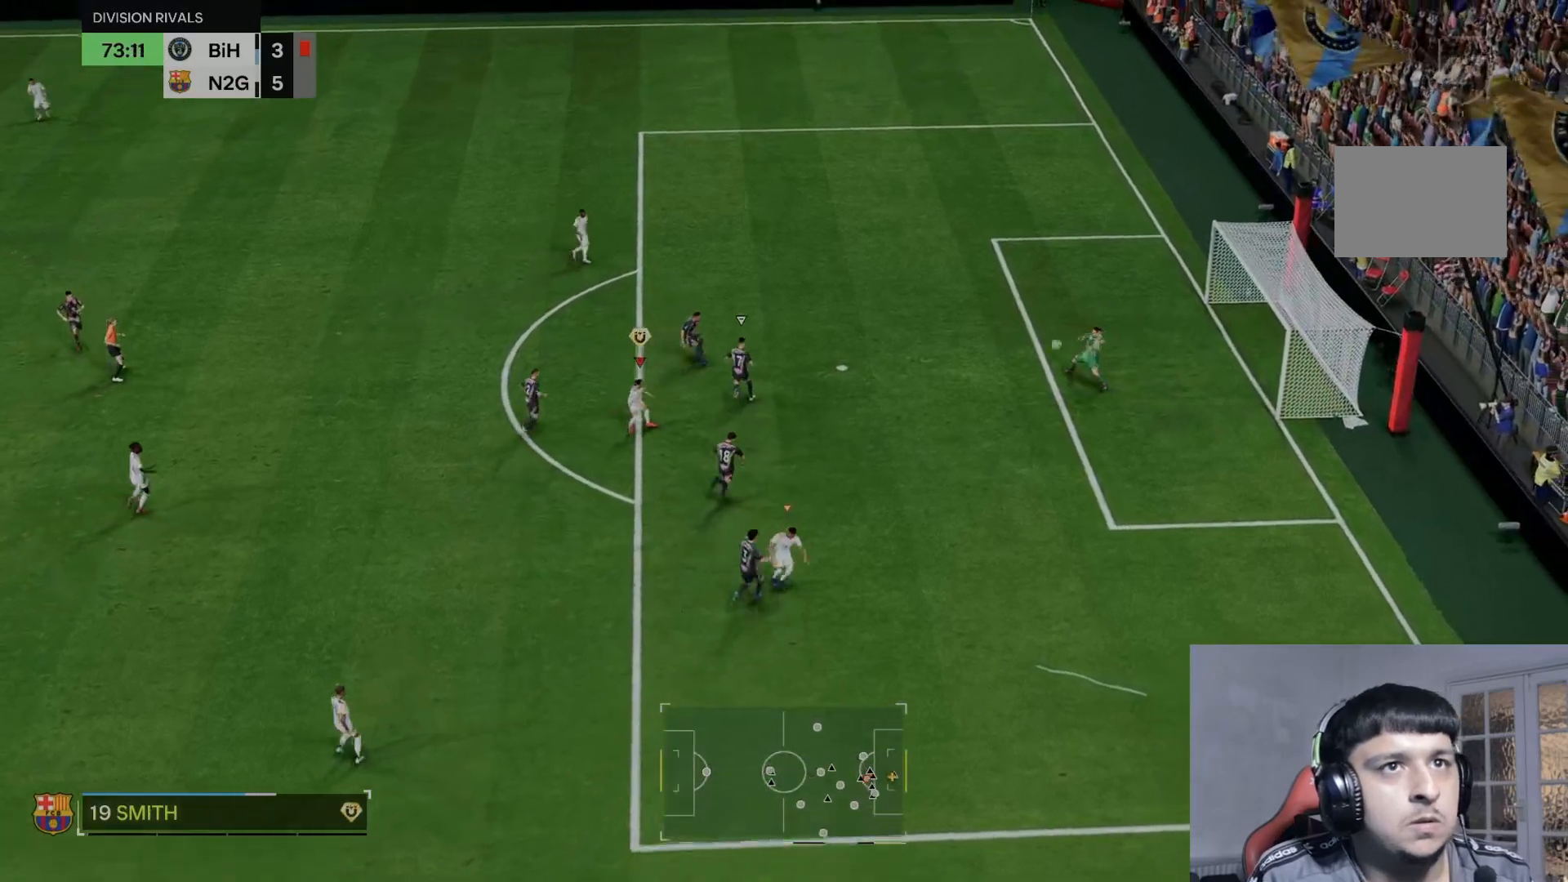
{"buttons": [], "left_stick": "right", "right_stick": "center", "events": []}
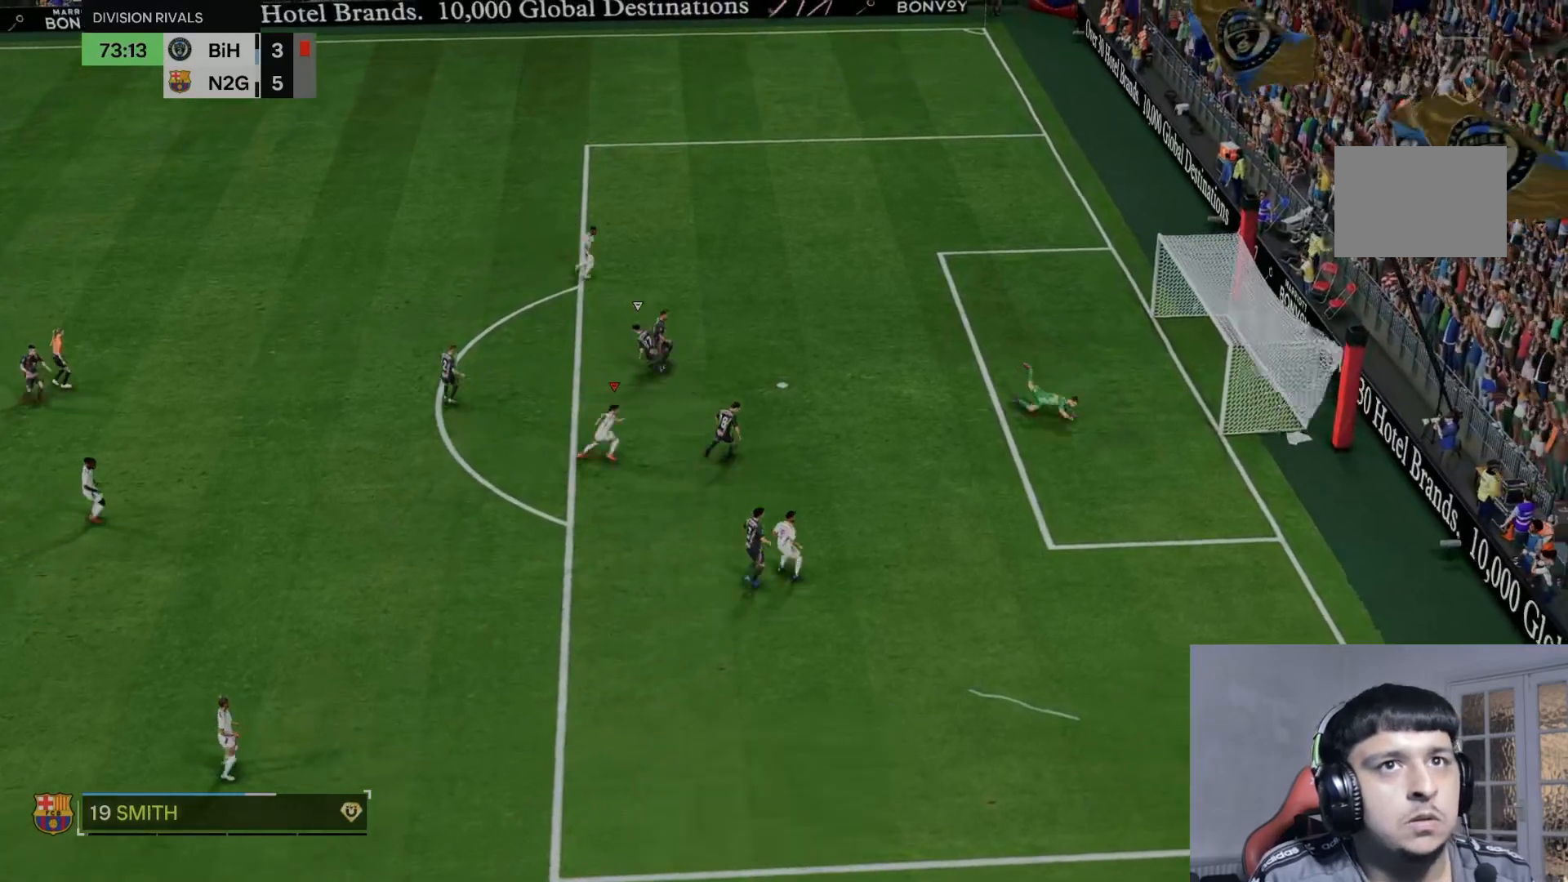
{"buttons": ["R2"], "left_stick": "right", "right_stick": "center", "events": [[167, "left_stick", "up-right"], [200, "R2", "down"], [267, "left_stick", "right"], [400, "R2", "up"], [500, "R2", "down"]]}
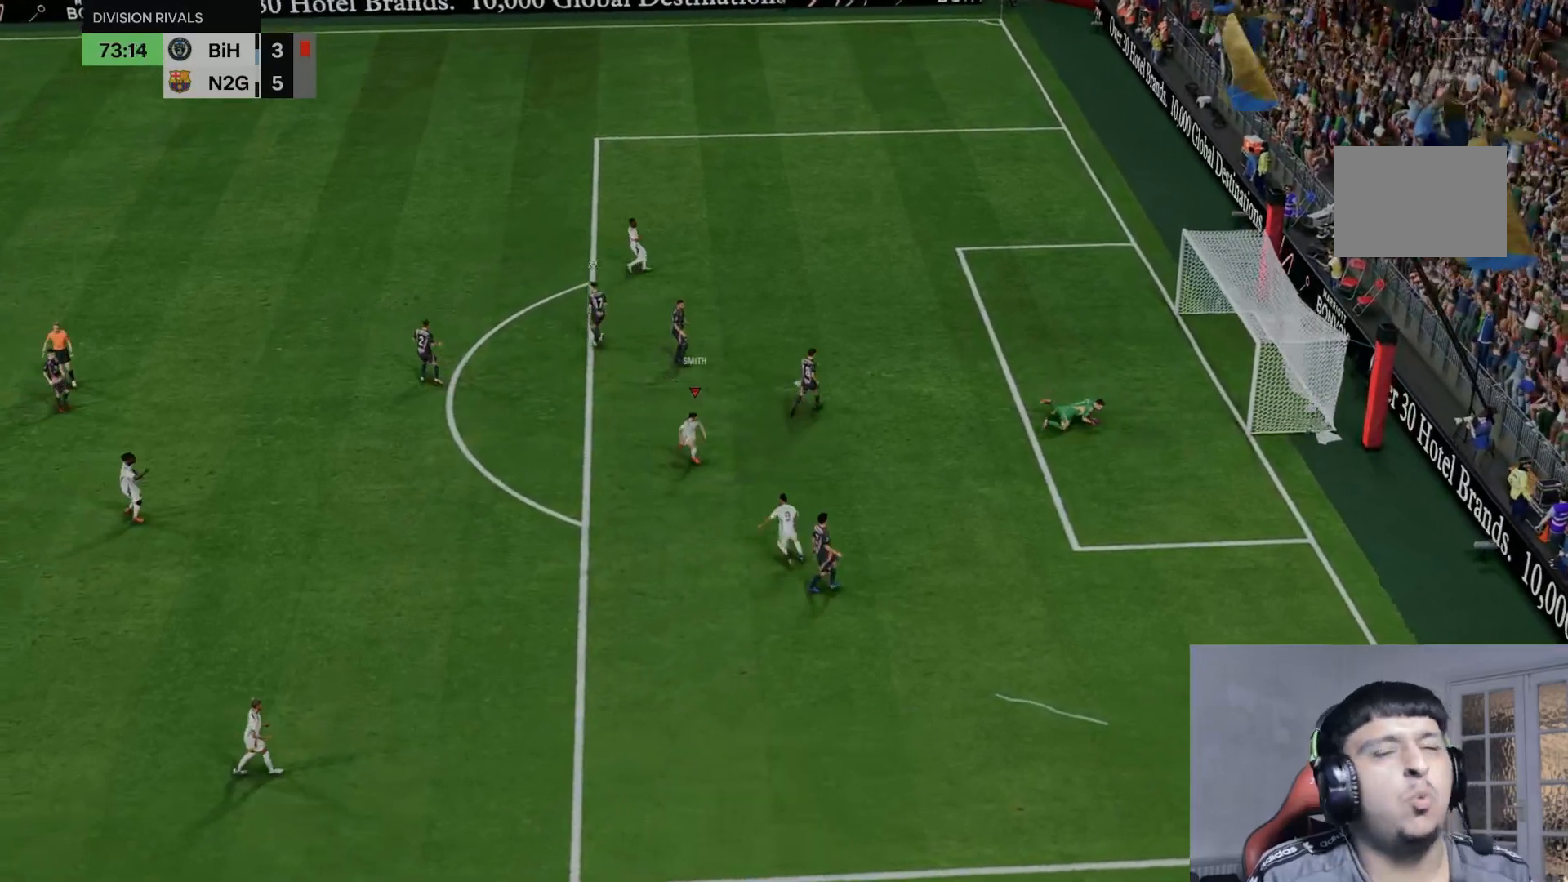
{"buttons": ["R2"], "left_stick": "right", "right_stick": "center", "events": []}
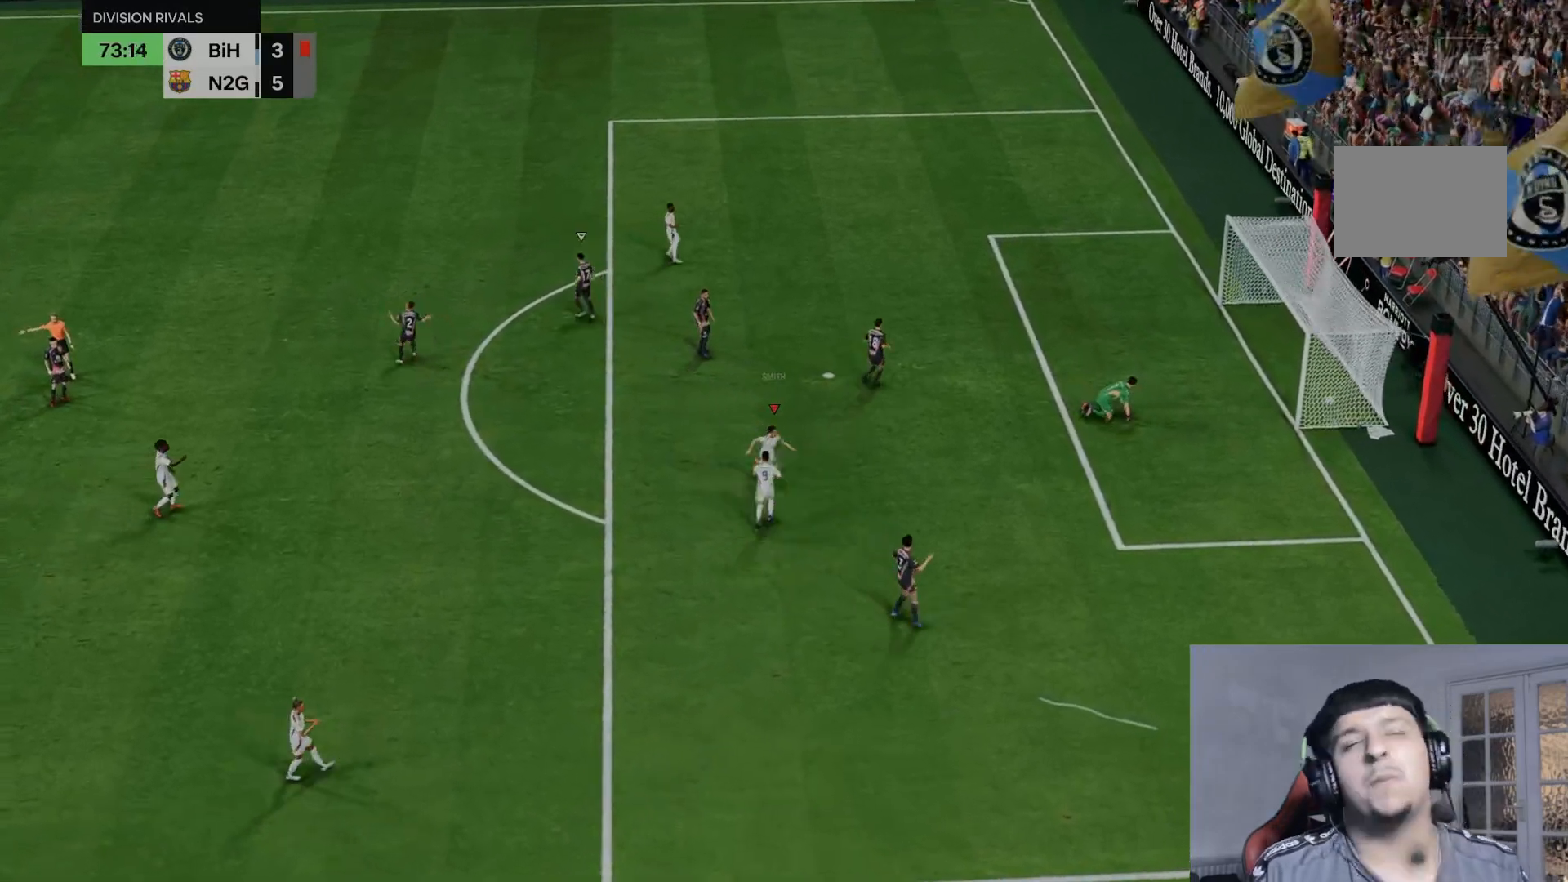
{"buttons": ["R2"], "left_stick": "right", "right_stick": "center", "events": []}